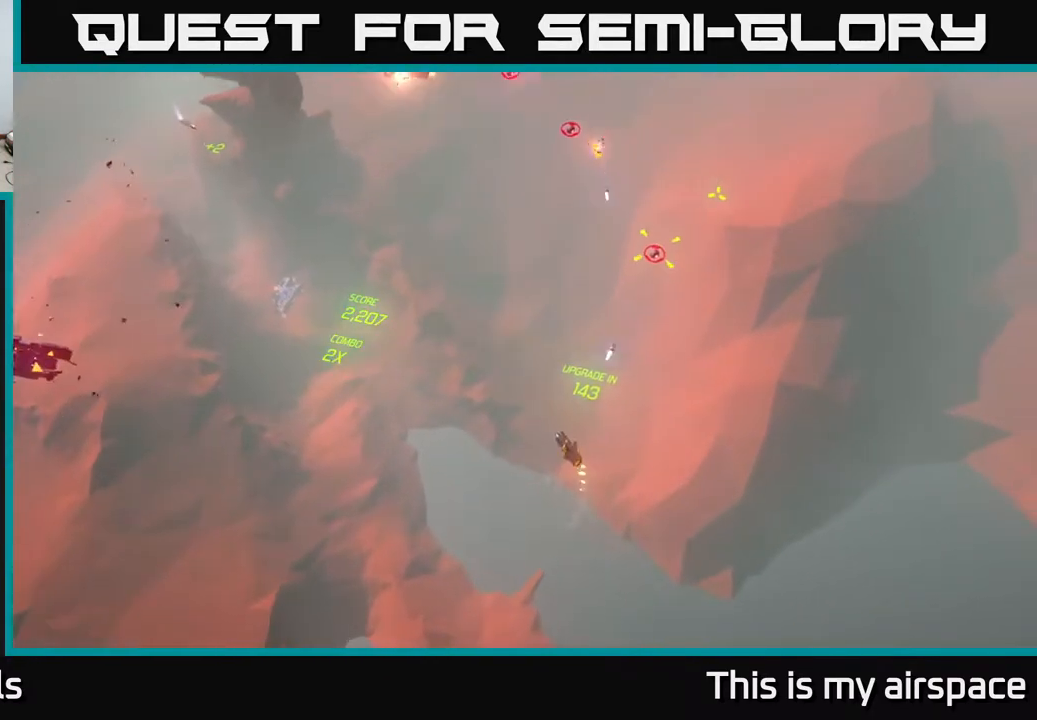
Gameplay with a controller (Xbox layout); each line is a JSON object with the inputs held at the frame after it. "events" lists button and stick changes between this image and that frame as [ms after this image, input, new state], when the widget could be followed in between. Not read: right_stick.
{"buttons": [], "left_stick": "up", "events": [[300, "left_stick", "up-left"], [400, "left_stick", "up"]]}
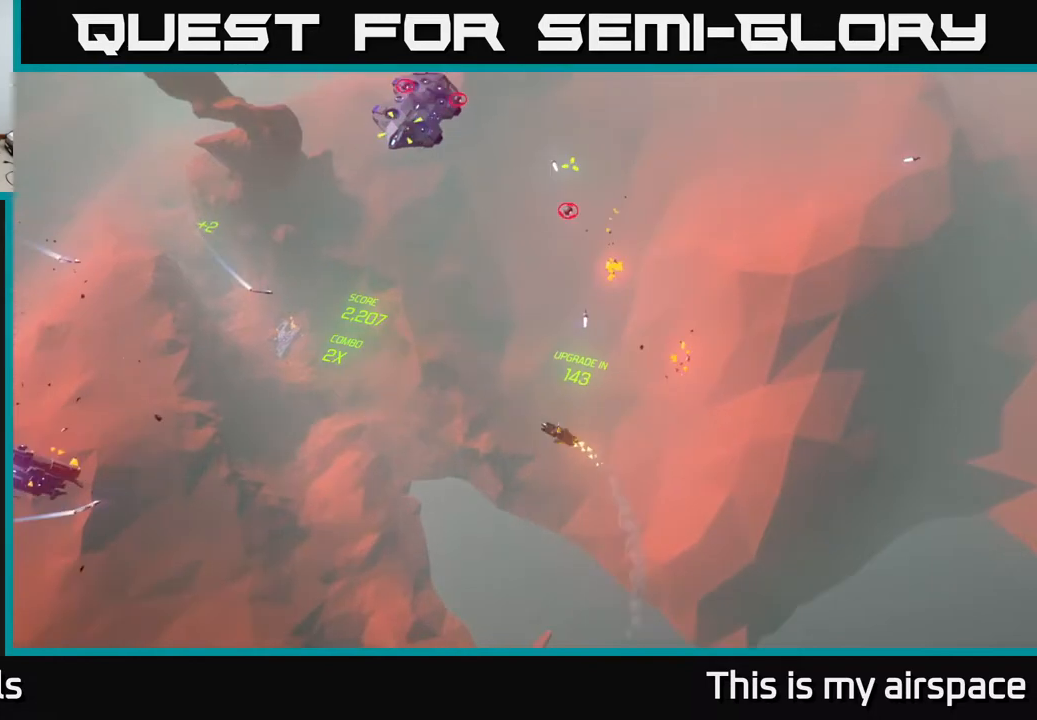
{"buttons": [], "left_stick": "up-right", "events": [[17, "left_stick", "up-right"]]}
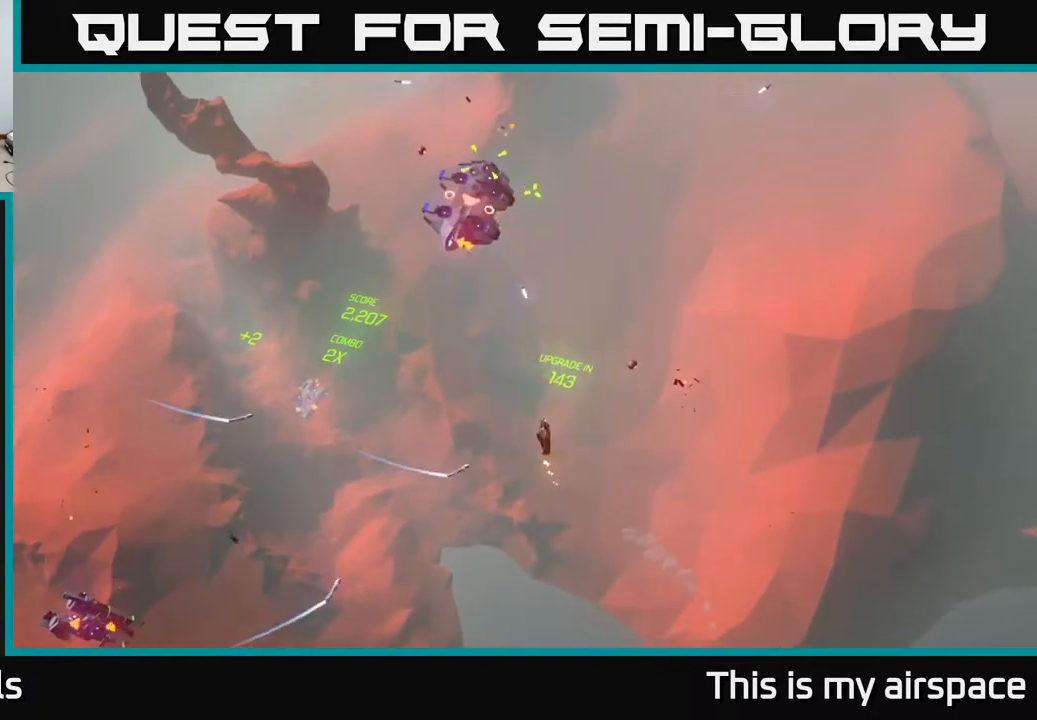
{"buttons": [], "left_stick": "right", "events": [[50, "left_stick", "right"]]}
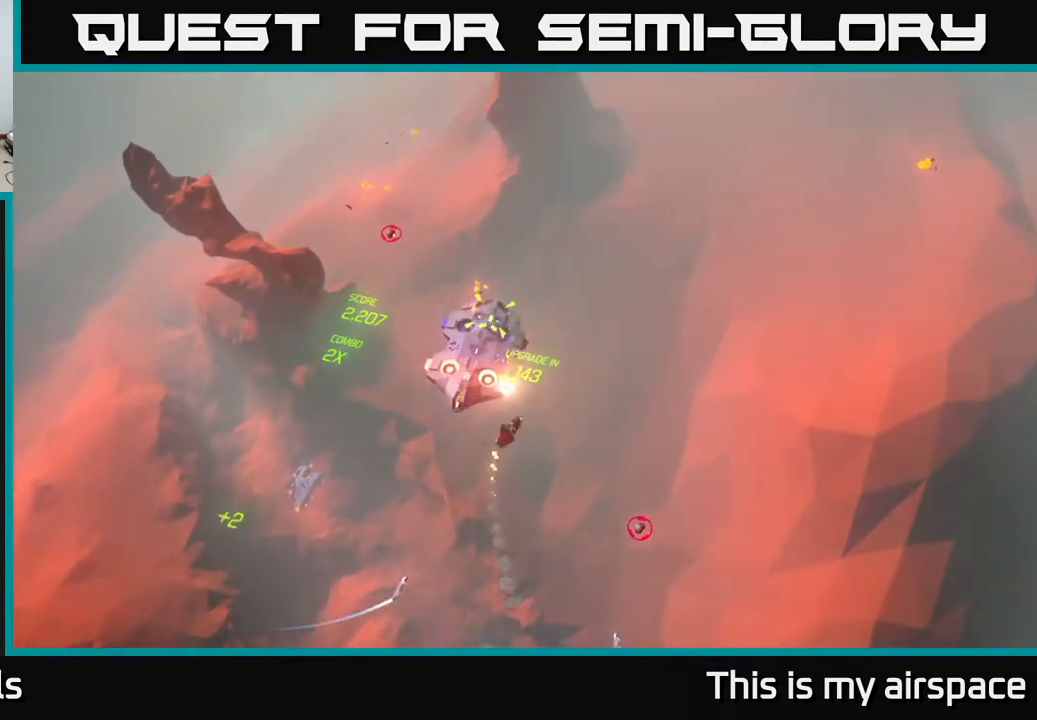
{"buttons": [], "left_stick": "up-left", "events": [[183, "left_stick", "up-right"], [400, "left_stick", "up-left"]]}
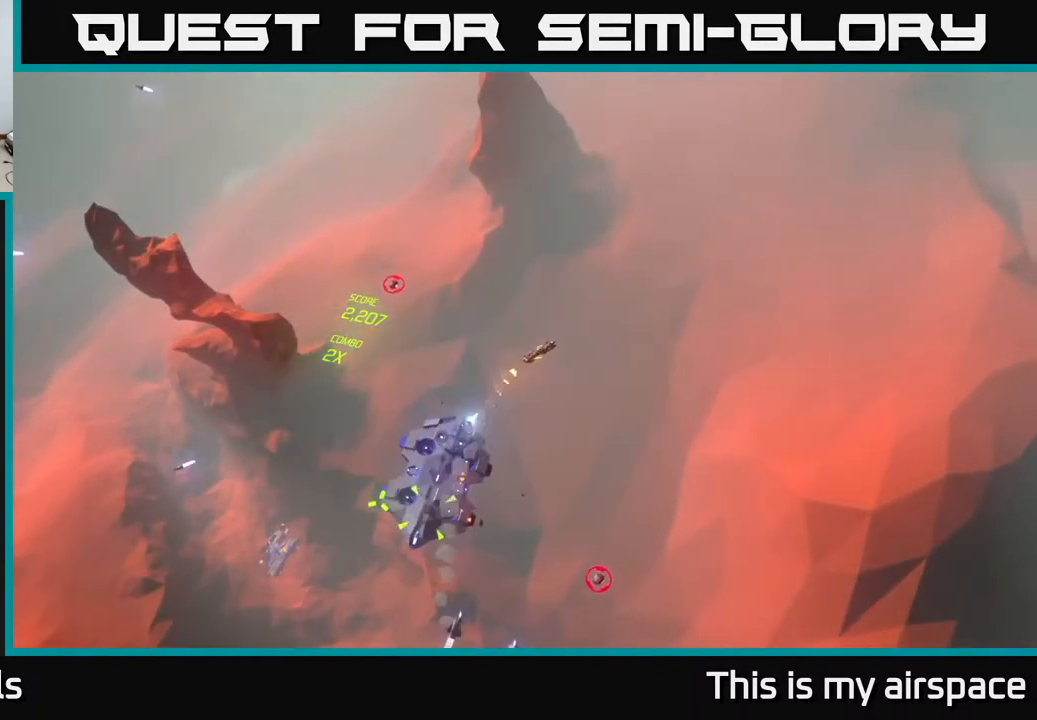
{"buttons": [], "left_stick": "down-right", "events": [[50, "left_stick", "center"], [367, "left_stick", "down-right"]]}
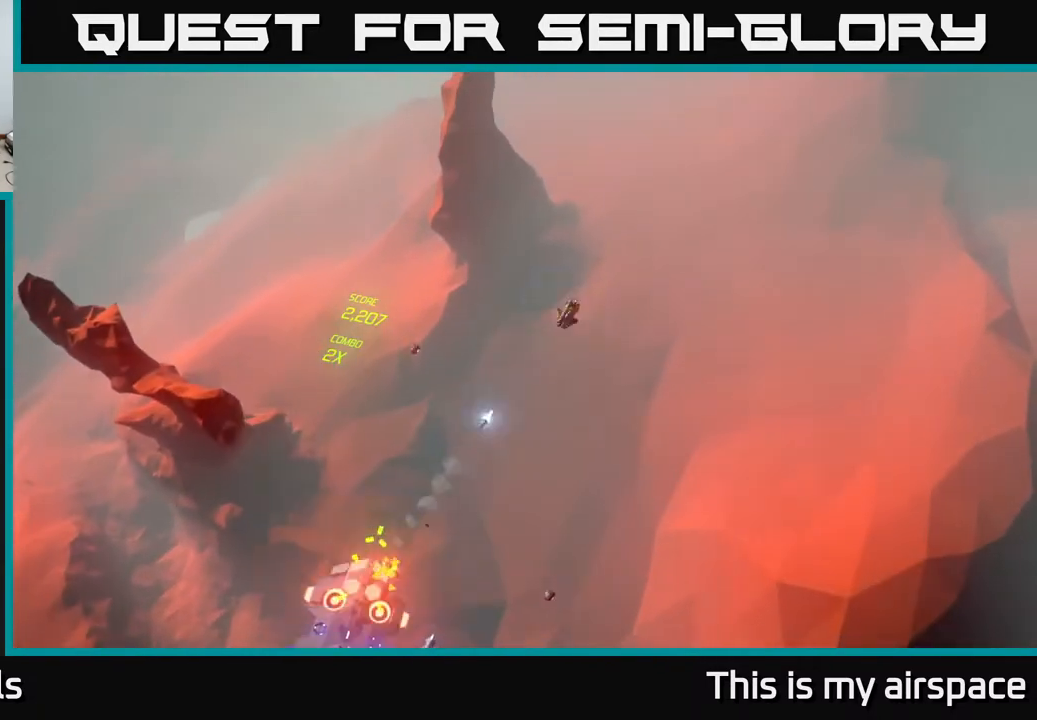
{"buttons": [], "left_stick": "down", "events": [[167, "left_stick", "down"]]}
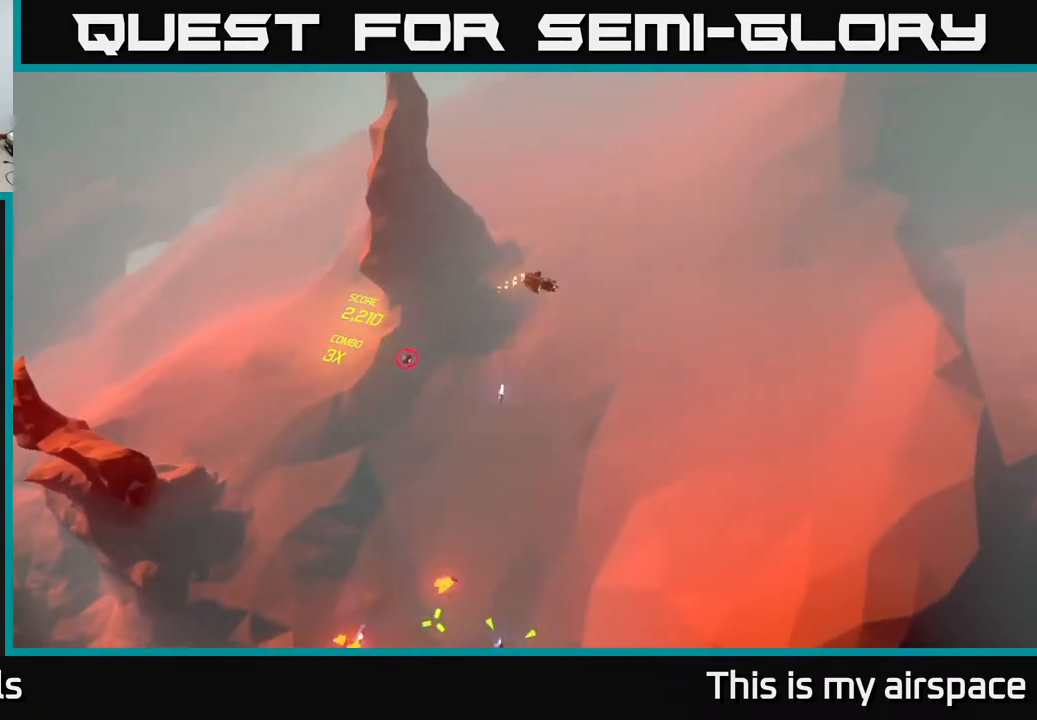
{"buttons": [], "left_stick": "down", "events": []}
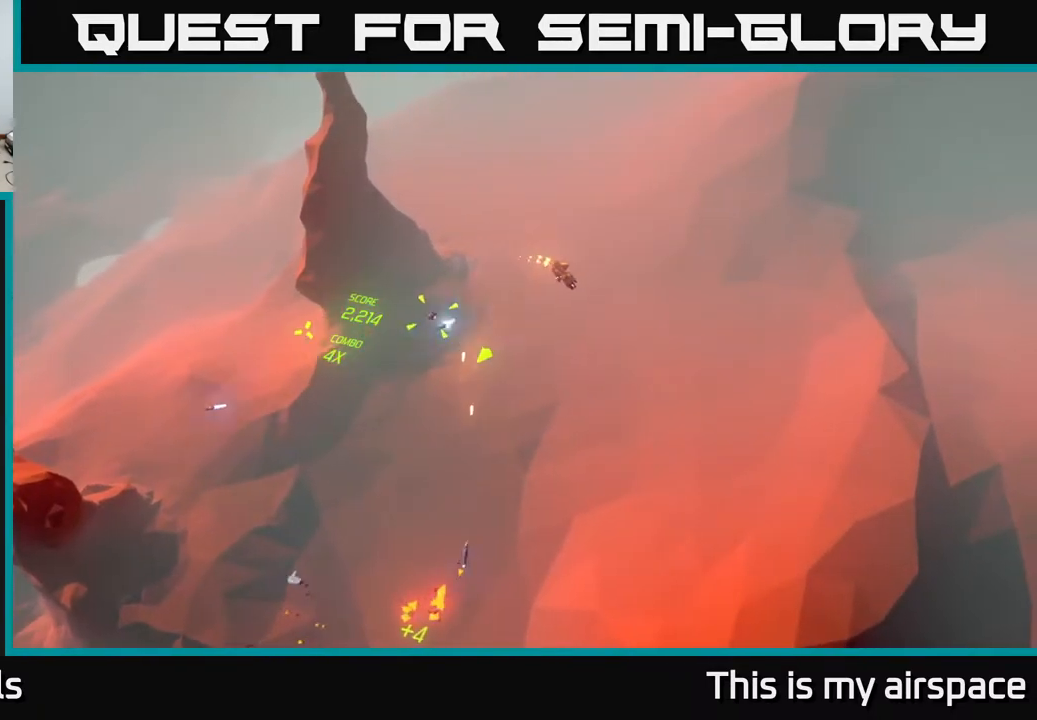
{"buttons": [], "left_stick": "down-left", "events": [[433, "left_stick", "down-left"]]}
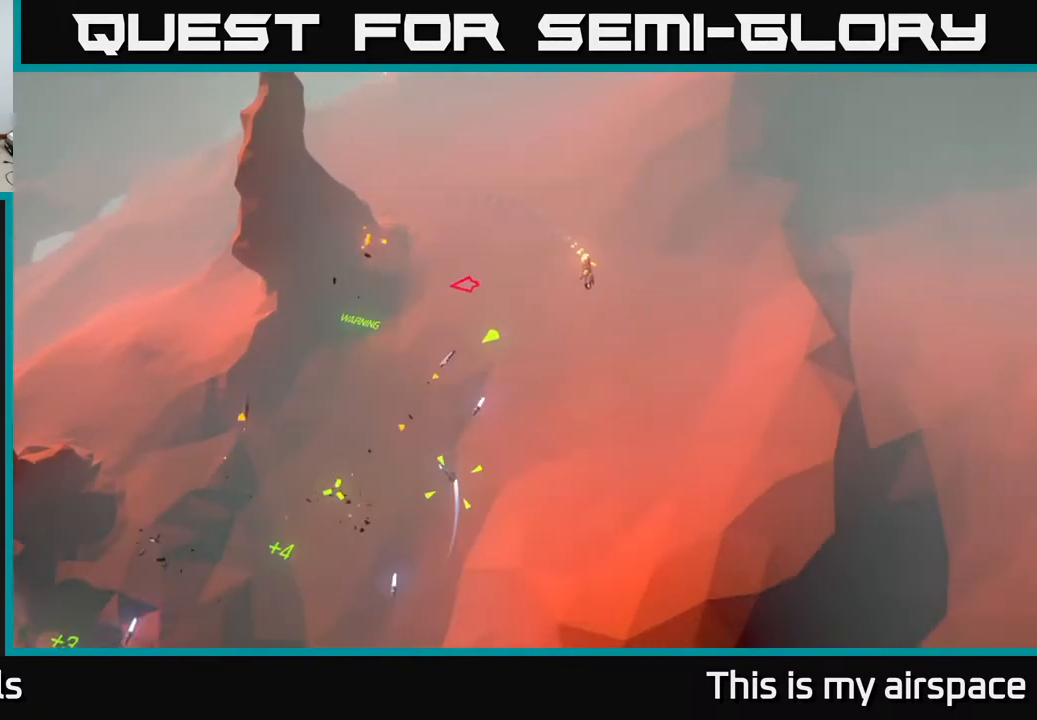
{"buttons": [], "left_stick": "left", "events": [[233, "left_stick", "left"]]}
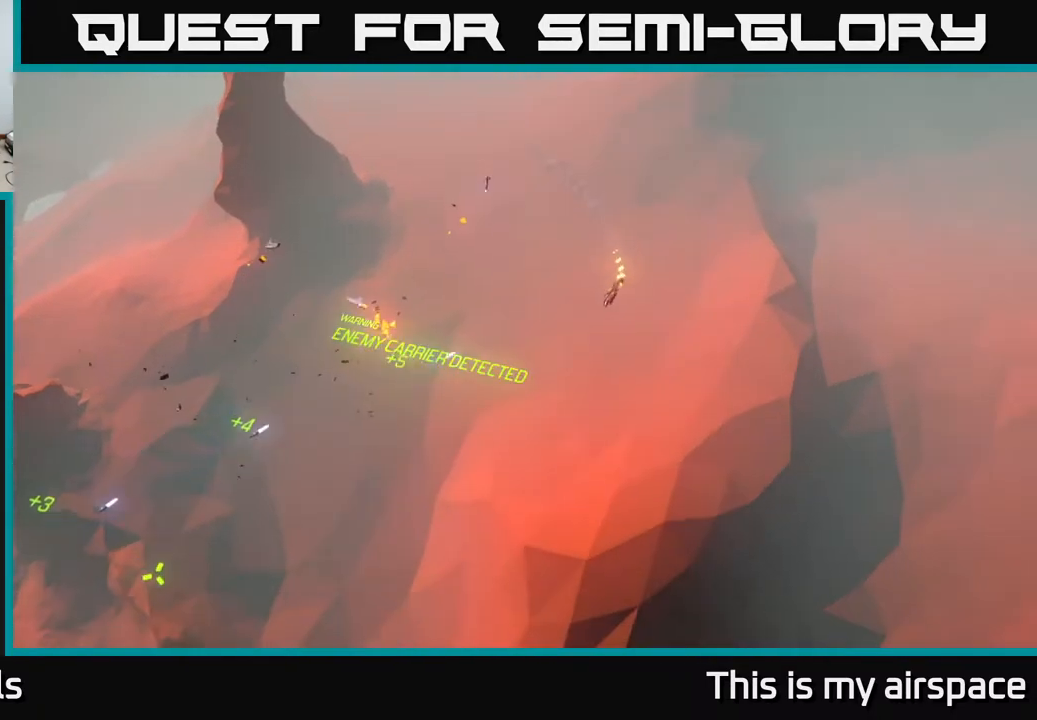
{"buttons": [], "left_stick": "left", "events": []}
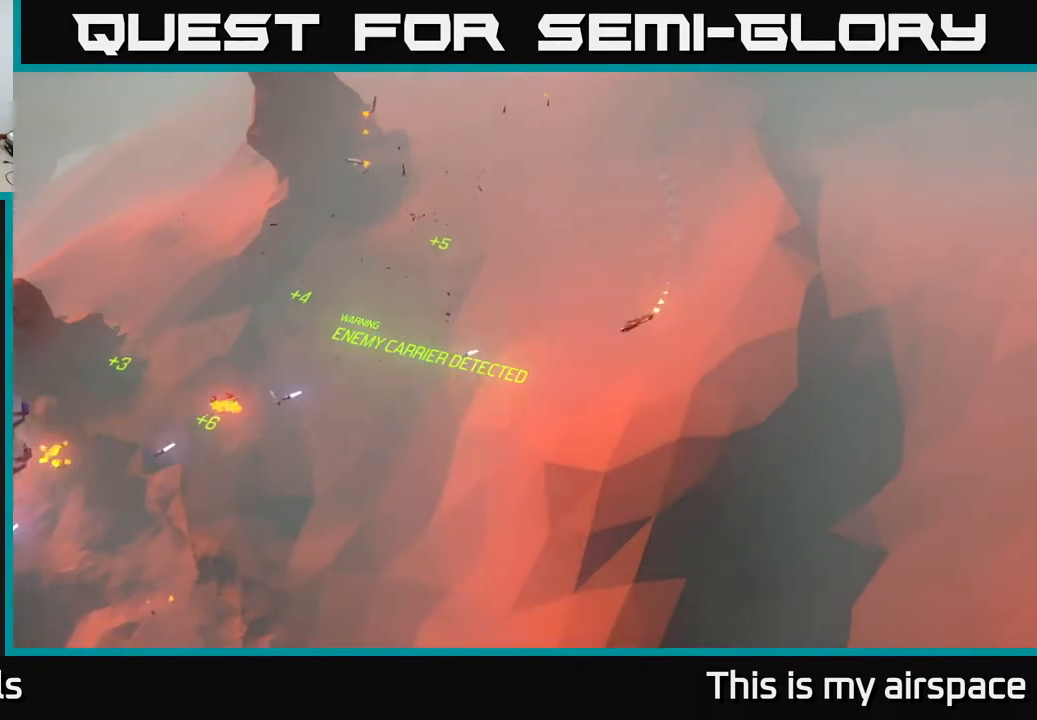
{"buttons": [], "left_stick": "up-left", "events": [[433, "left_stick", "up-left"]]}
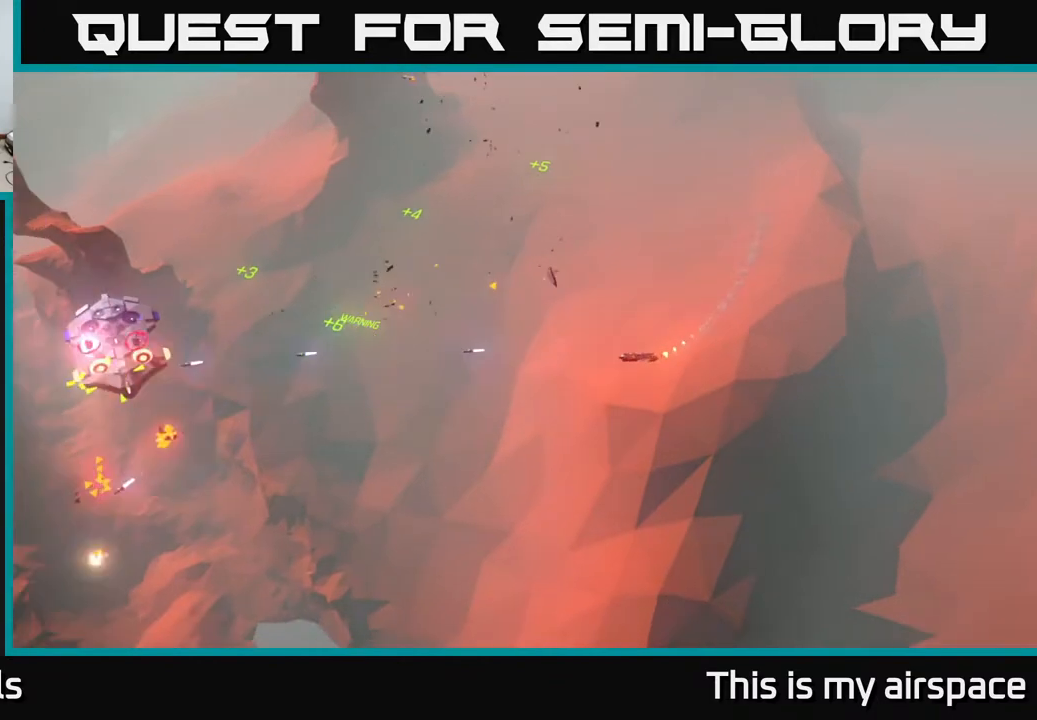
{"buttons": [], "left_stick": "up", "events": [[367, "left_stick", "up"]]}
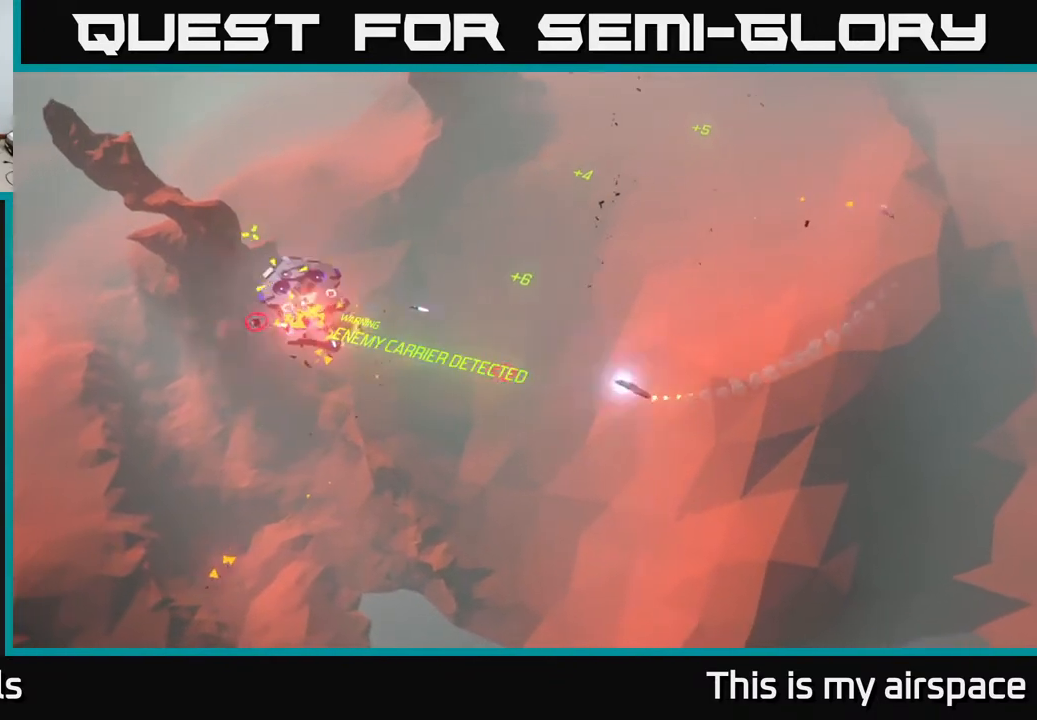
{"buttons": [], "left_stick": "up", "events": []}
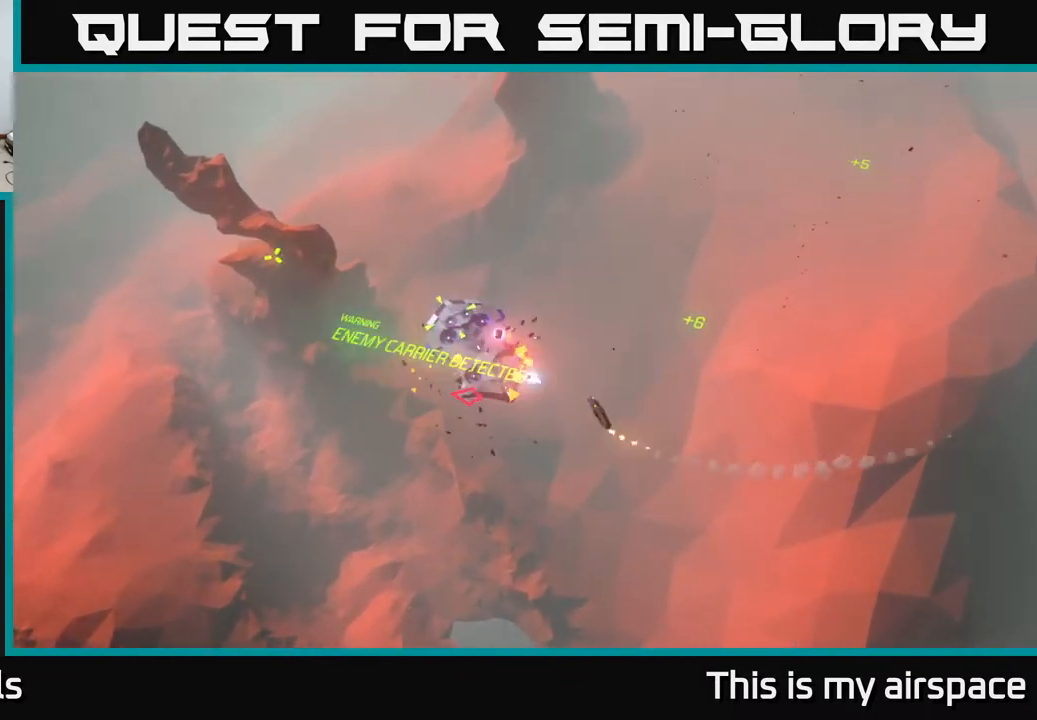
{"buttons": [], "left_stick": "left", "events": [[33, "left_stick", "up-left"], [183, "left_stick", "left"]]}
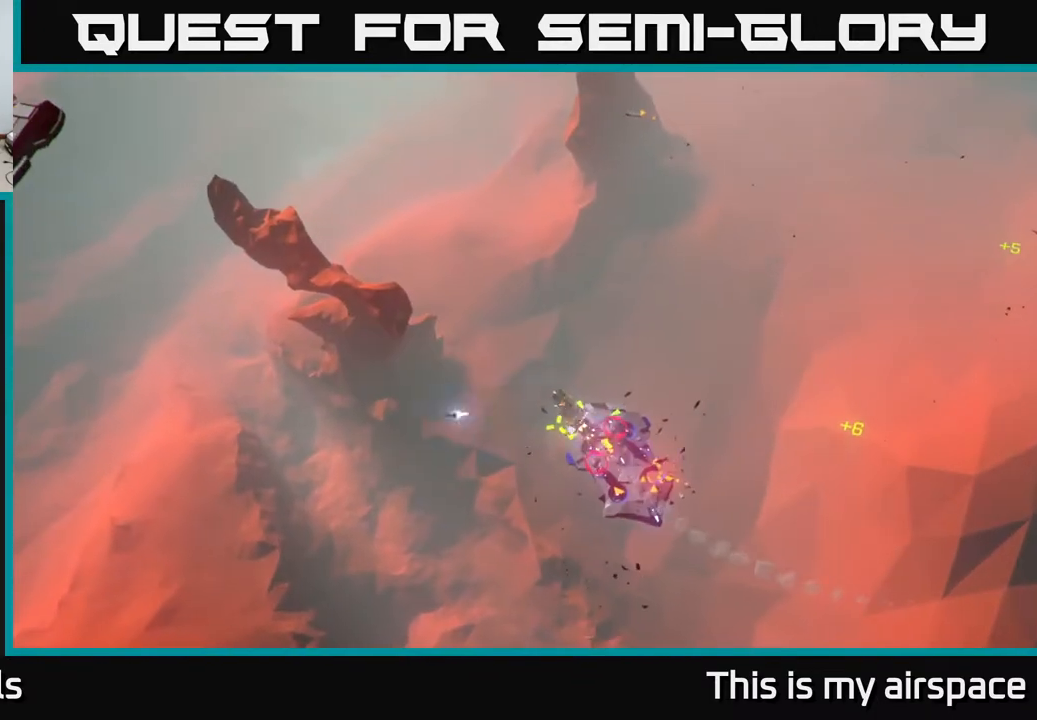
{"buttons": [], "left_stick": "left", "events": []}
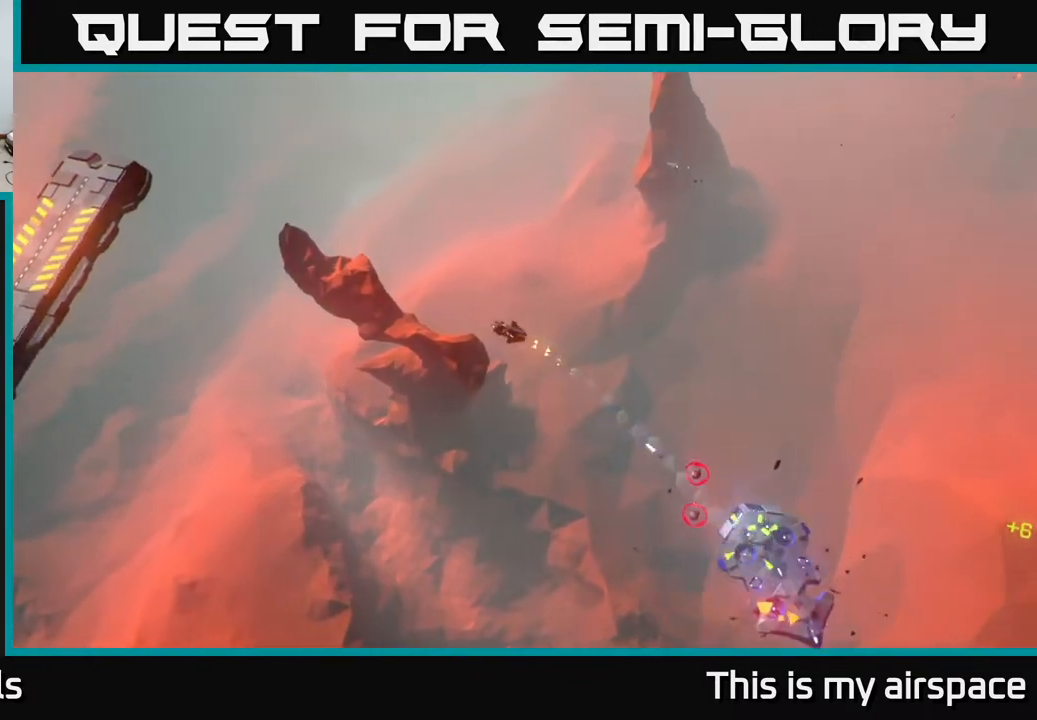
{"buttons": [], "left_stick": "down", "events": [[83, "left_stick", "down-left"], [500, "left_stick", "down"]]}
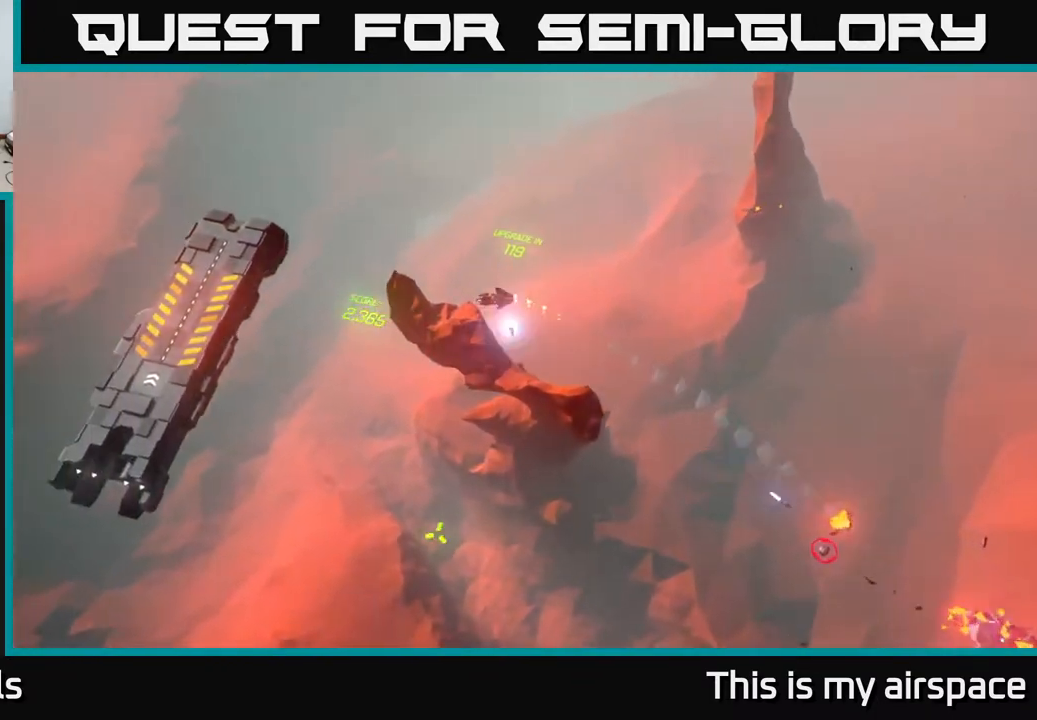
{"buttons": [], "left_stick": "down-left", "events": [[100, "left_stick", "center"], [283, "left_stick", "down-left"]]}
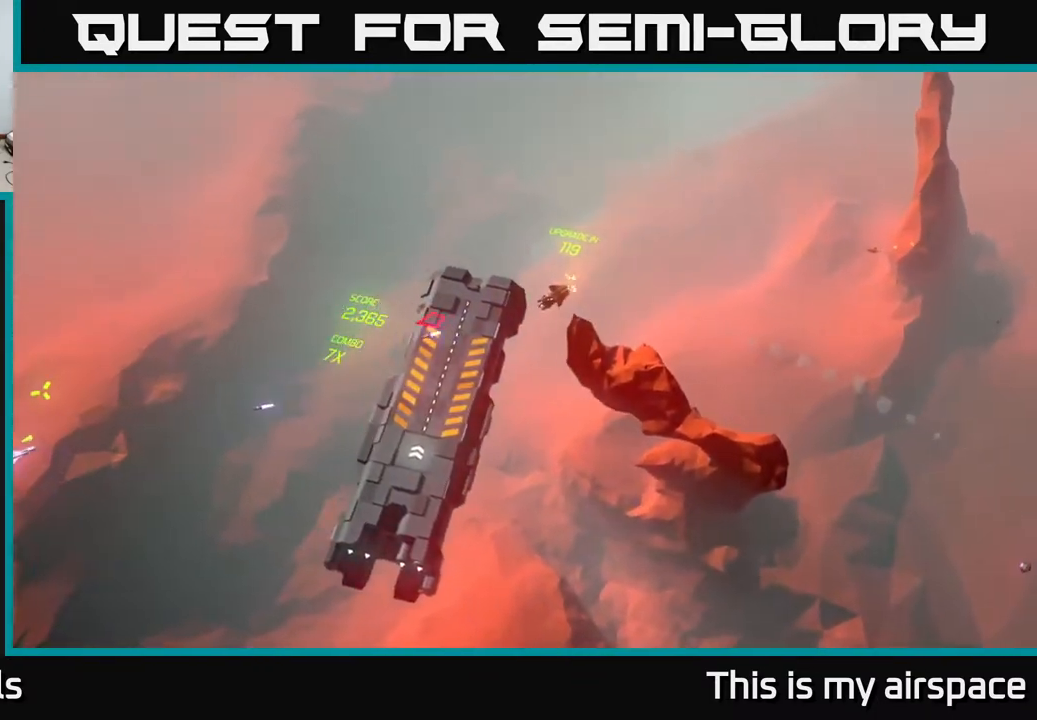
{"buttons": [], "left_stick": "down", "events": [[50, "left_stick", "center"], [367, "left_stick", "down"]]}
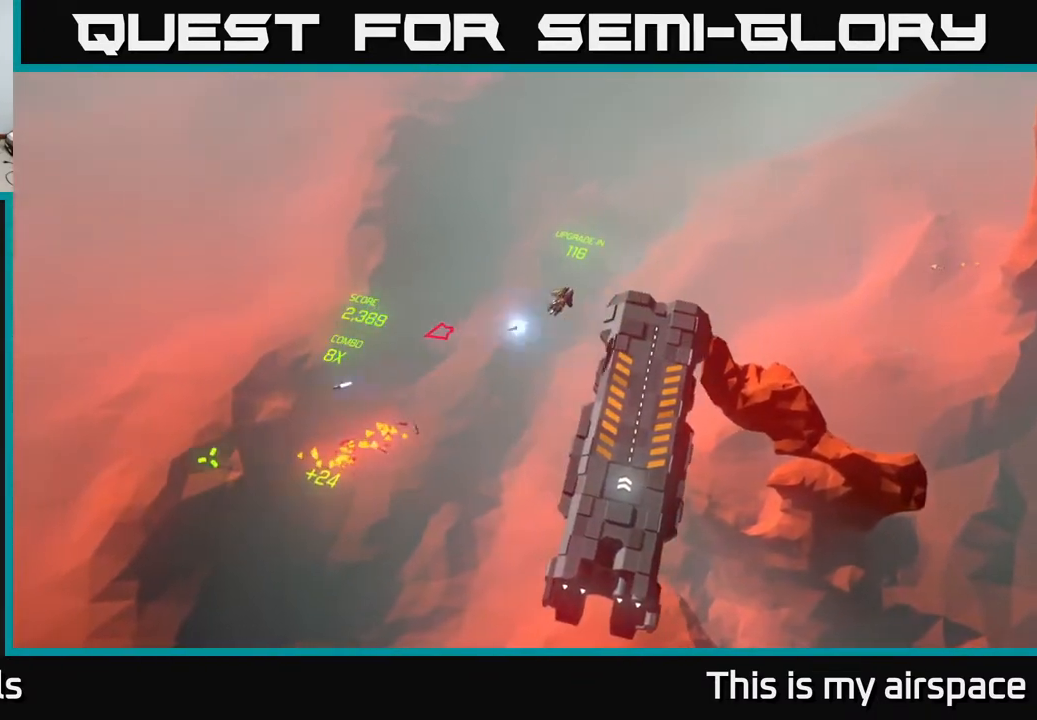
{"buttons": [], "left_stick": "center", "events": [[367, "left_stick", "center"]]}
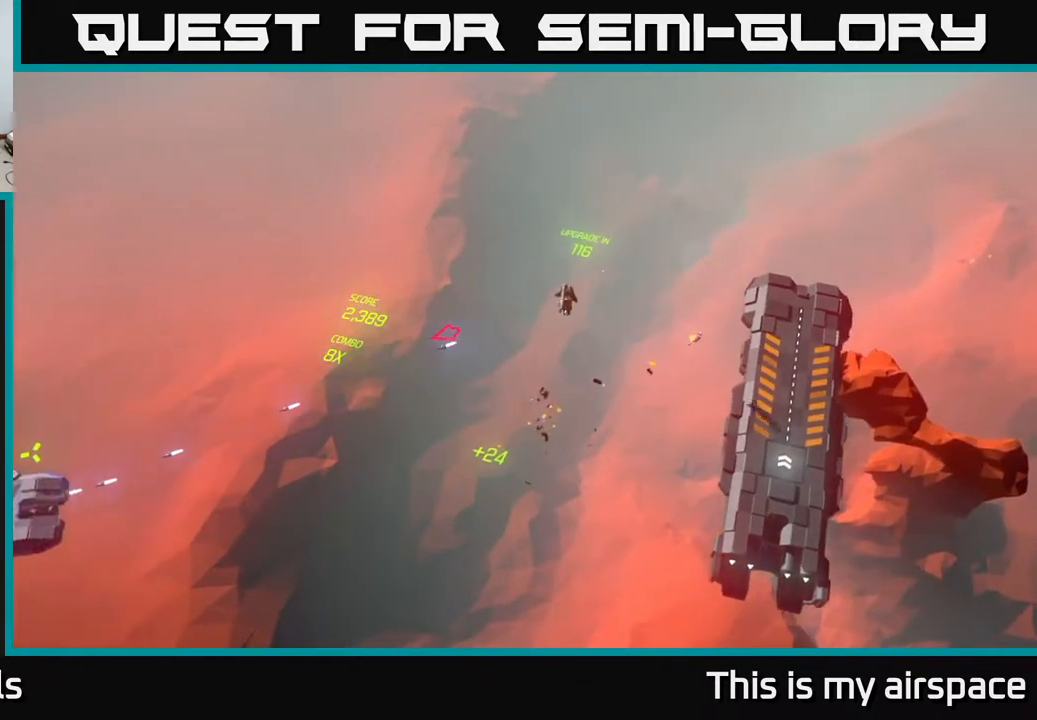
{"buttons": [], "left_stick": "center", "events": []}
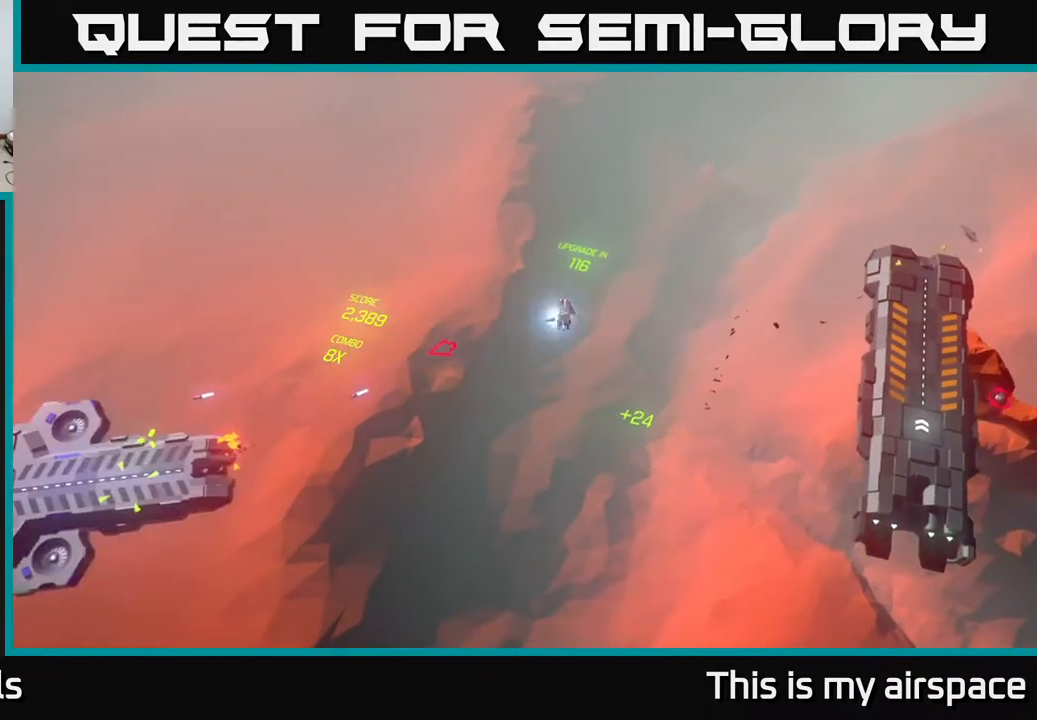
{"buttons": [], "left_stick": "center", "events": []}
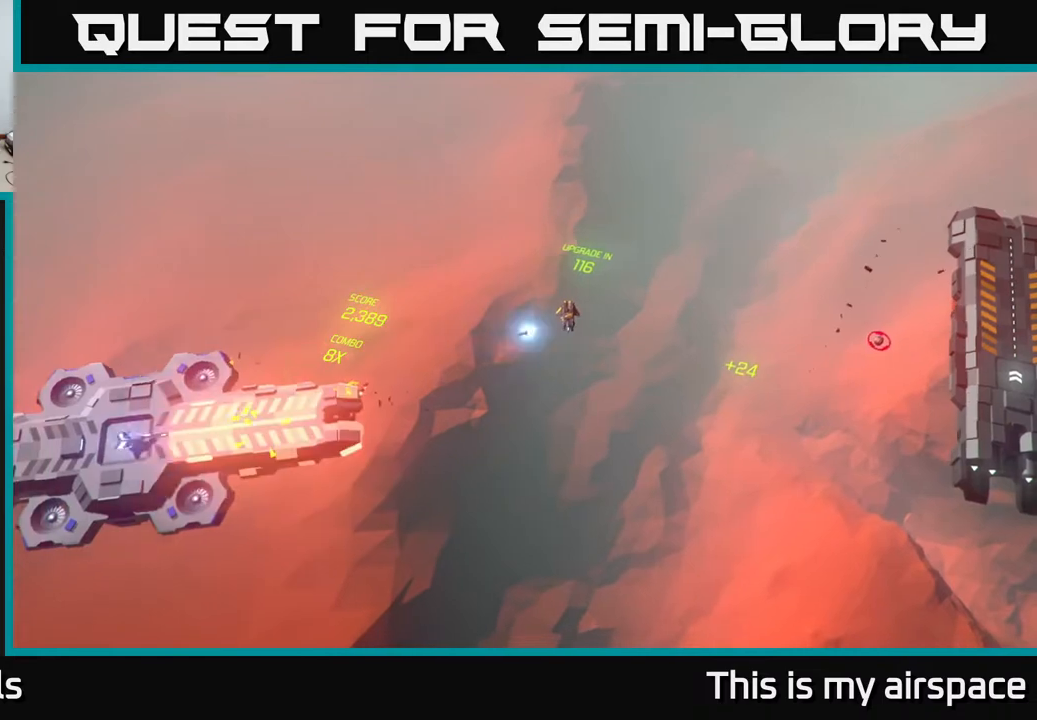
{"buttons": [], "left_stick": "down-right", "events": [[100, "left_stick", "right"], [333, "left_stick", "down-right"]]}
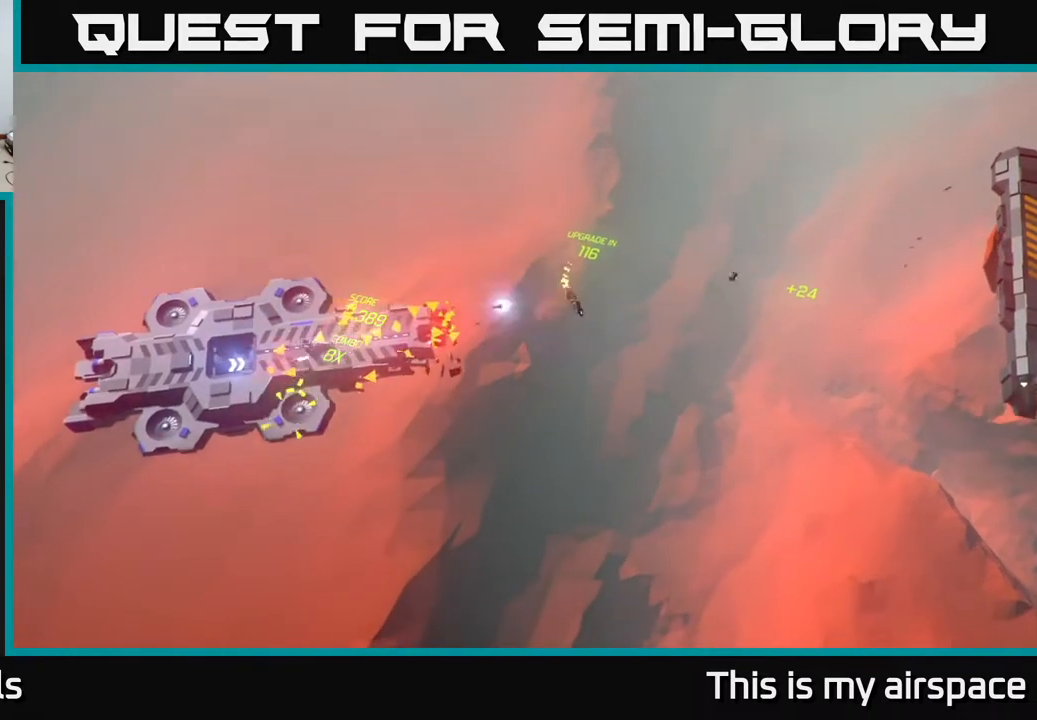
{"buttons": [], "left_stick": "right", "events": [[267, "left_stick", "right"]]}
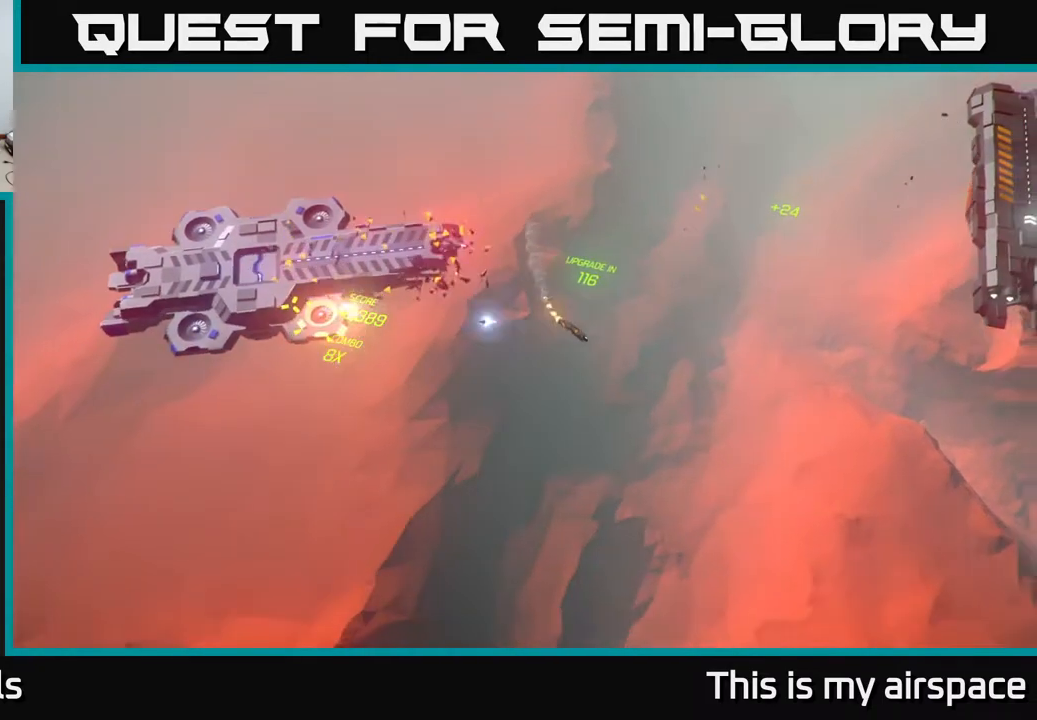
{"buttons": [], "left_stick": "center", "events": [[33, "left_stick", "up-right"], [200, "left_stick", "center"]]}
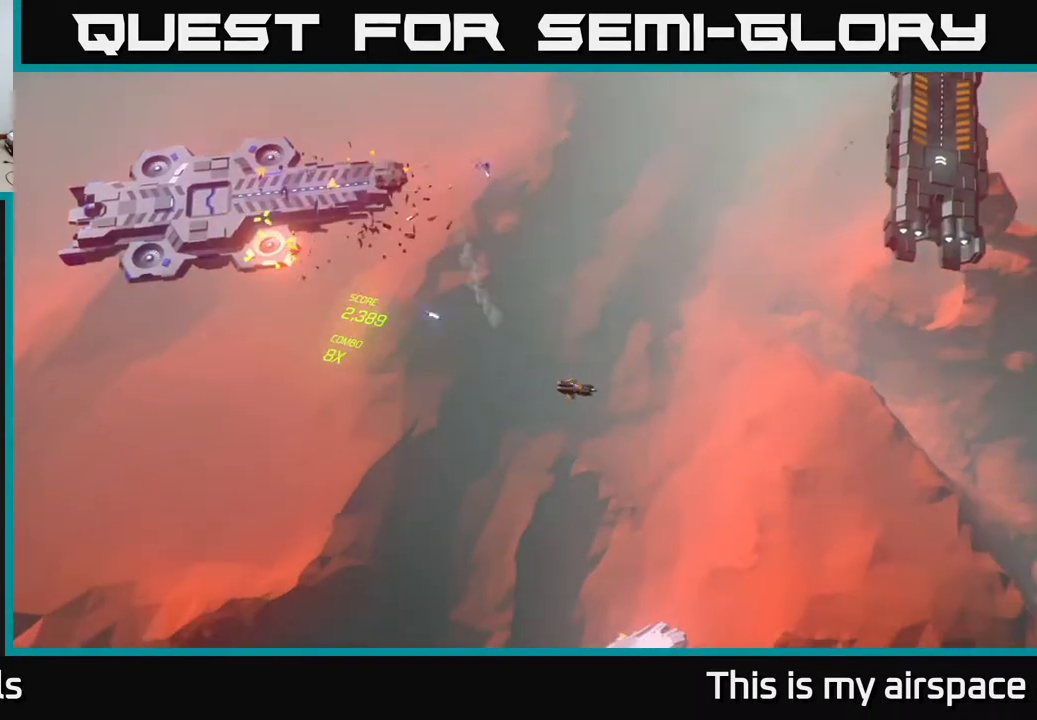
{"buttons": [], "left_stick": "up", "events": [[33, "left_stick", "up"], [233, "left_stick", "up-right"], [433, "left_stick", "up"]]}
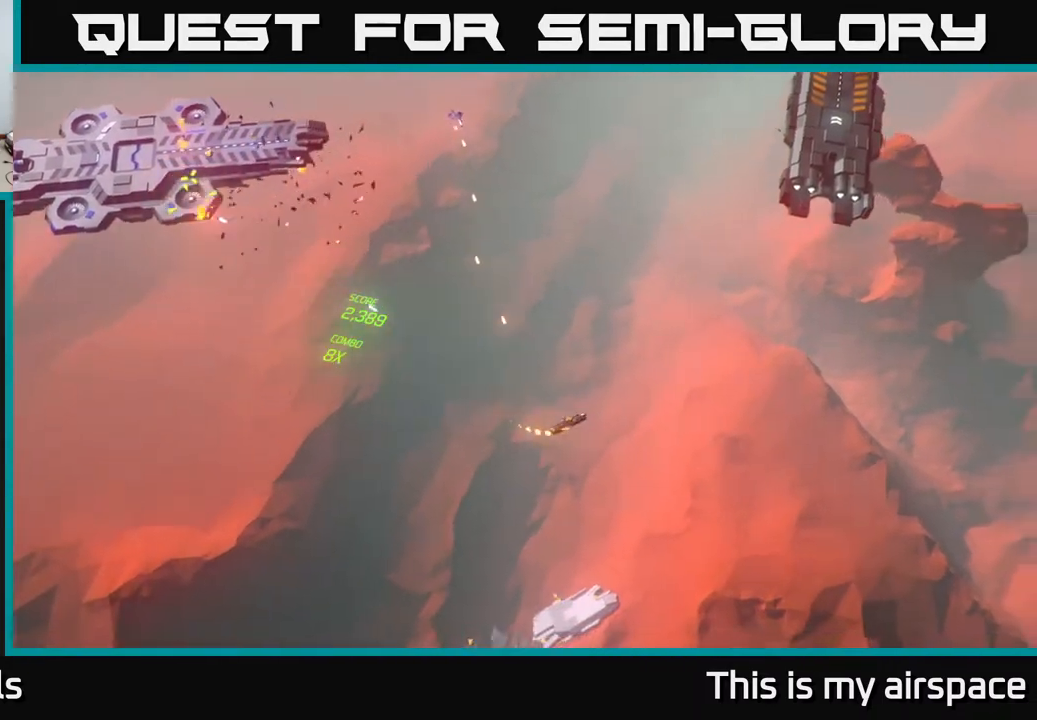
{"buttons": [], "left_stick": "up-left", "events": [[250, "left_stick", "up-left"]]}
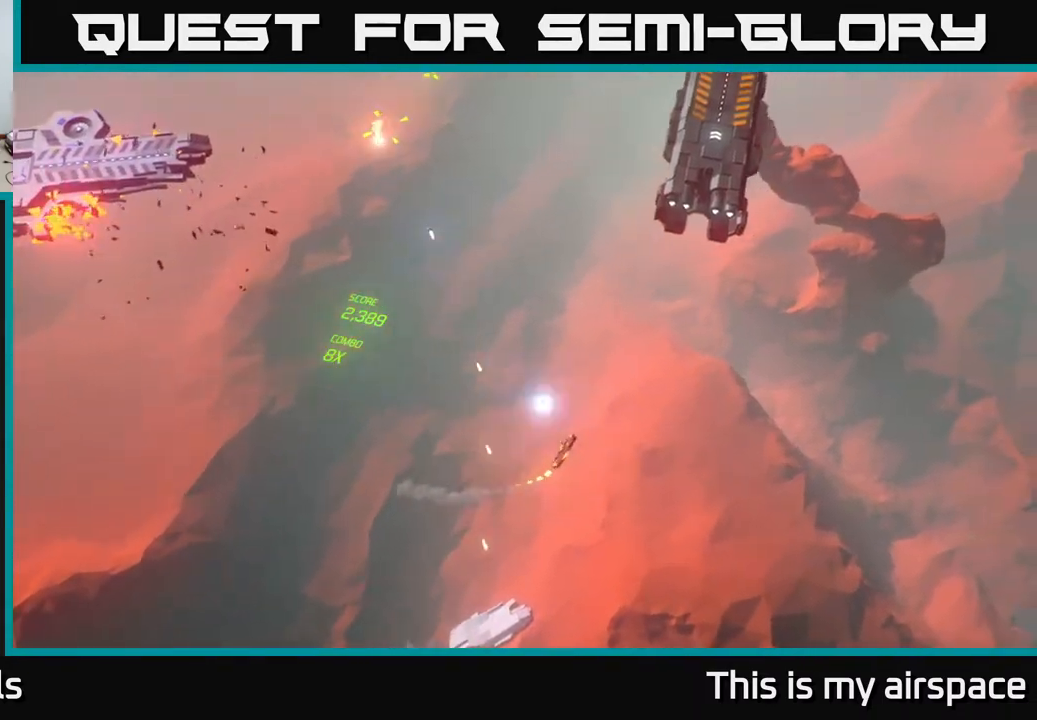
{"buttons": [], "left_stick": "up-left", "events": [[133, "left_stick", "left"], [500, "left_stick", "up-left"]]}
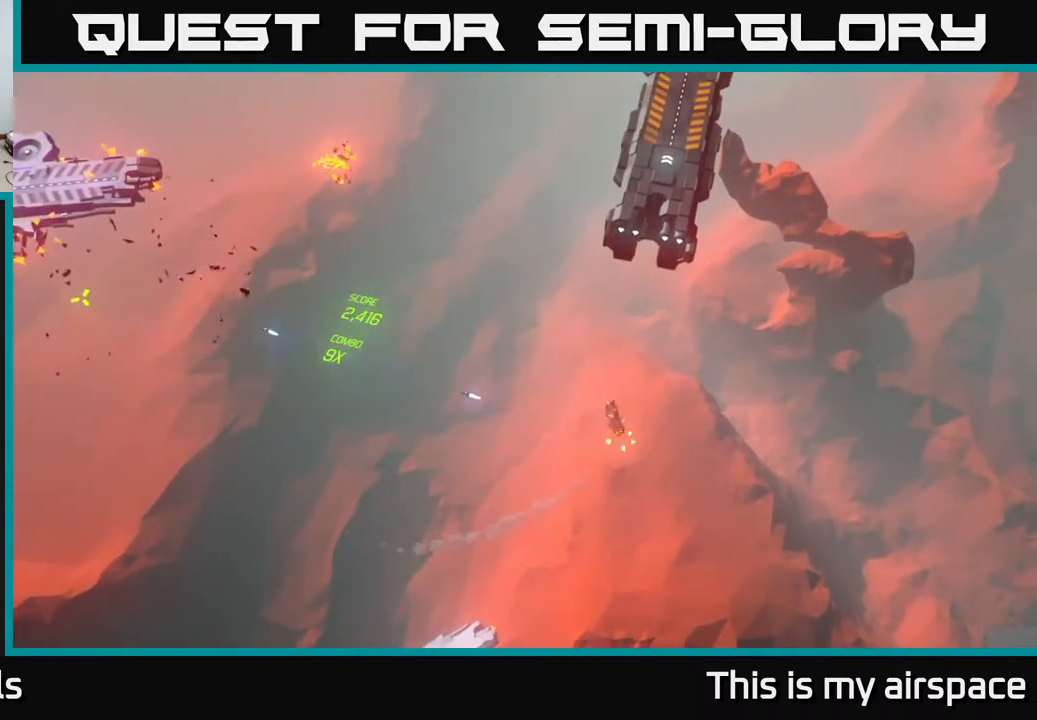
{"buttons": [], "left_stick": "up-left", "events": []}
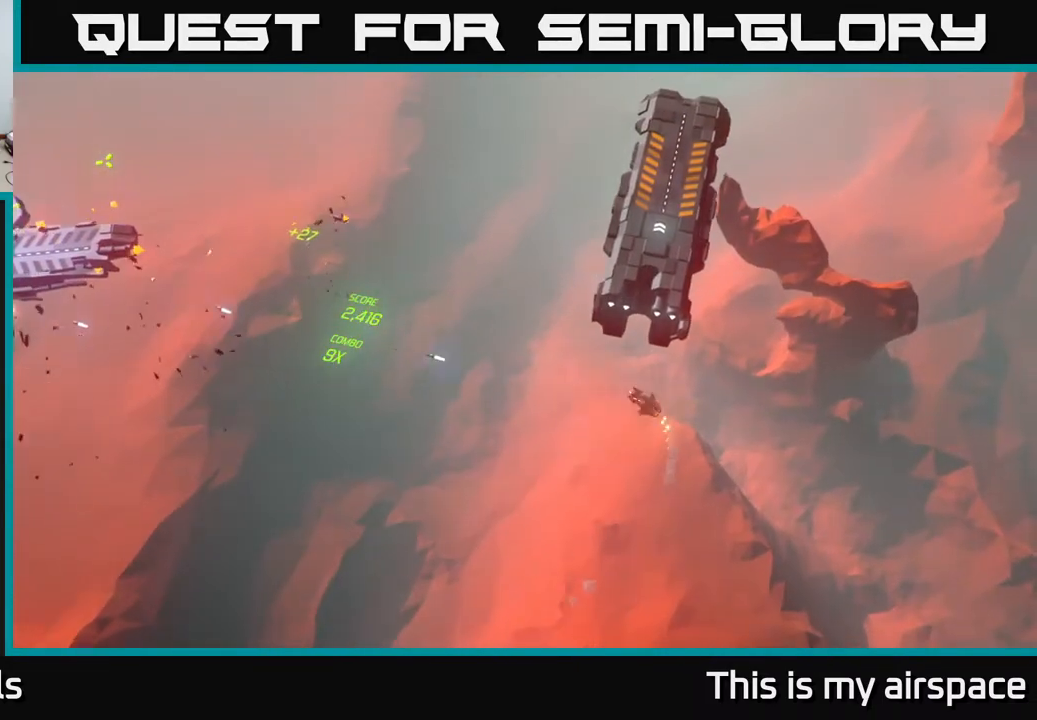
{"buttons": [], "left_stick": "center", "events": [[200, "left_stick", "center"]]}
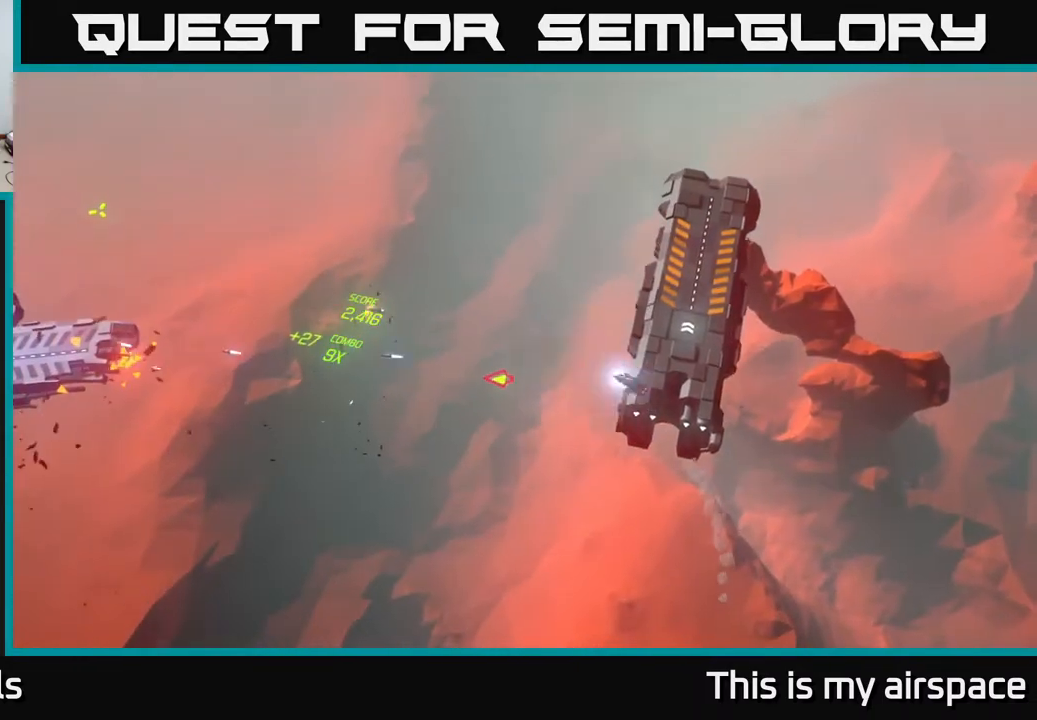
{"buttons": [], "left_stick": "center", "events": []}